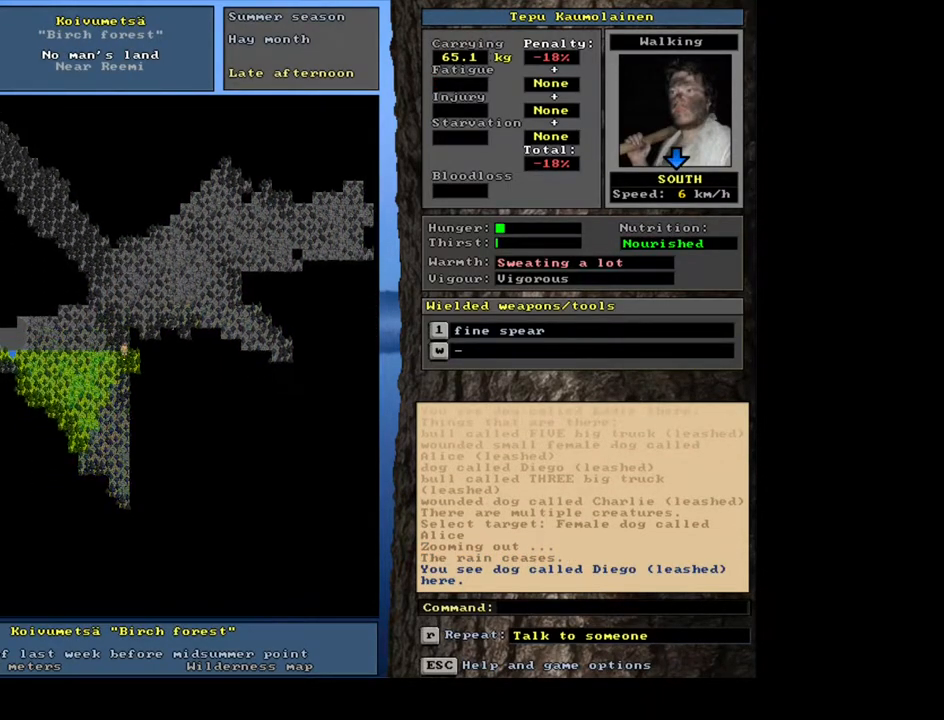
Gameplay with keyboard and mouse; each line is a JSON object with the keys and mouse buttons held at the frame after it. "events" lists presses ("down") and releases ("up") of ".", "/", "0", "1", "2", "3", "4", "5", "6", "7", "8", "9", "a", "alt_l", "alt_r", "b", "backslash", "backspace", "c", "caps_lock", "comma", "ctrl_l", "ctrl_r", "d", "down", "e", "equals", "escape", "f", "f1", "f10", "f11", "f12", "f2", "f3", "f4", "f5", "f6", "f7", "f8", "f9", "g", "h", "i", "j", "k", "l", "lbracket", "left", "m", "minus", "n", "num0", "num1", "num2", "num3", "num4", "num5", "num7", "num8", "num9", "o", "p", "q", "quote", "r", "rbracket", "return", "right", "s", "semicolon", "shift_l", "shift_r", "space", "super", "t", "tab", "tilde", "u", "up", "v", "w", "x", "y", "z", "mouse_left", "mouse_wheel", "mouse_right", "mouse_mb4" and "mouse_mb5" between this image and that frame as [ms after this image, input, new state], when the widget could be followed in between; "num6" appears only as held states. "mouse_left", "mouse_wheel", "mouse_right", "mouse_mb4", "mouse_mb5" = the "left", "wheel", "right", "mb4", "mb5" buttons of the "mouse" list. No other keys are recorded. "wheel" means that the mouse wheel is clicked or scrolled. Mouse movement is not recorded. Not read: other_keys.
{"keys": ["ctrl_l"], "mouse": [], "events": [[67, "num3", "up"], [200, "num3", "down"], [300, "num3", "up"], [400, "num3", "down"], [483, "num3", "up"]]}
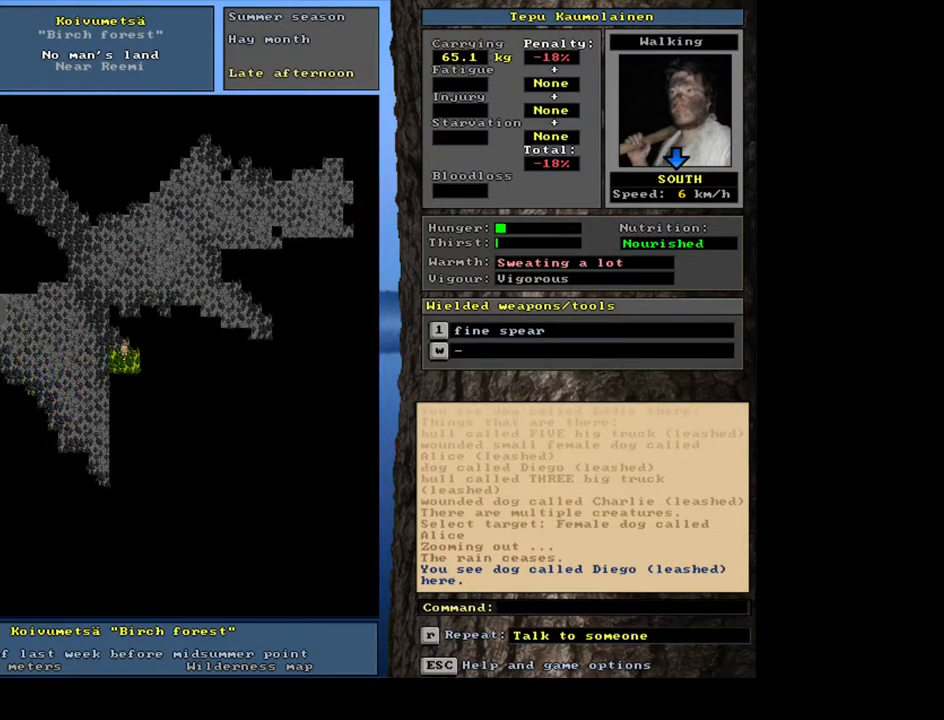
{"keys": ["ctrl_l"], "mouse": [], "events": [[217, "ctrl_l", "up"], [283, "num4", "down"], [417, "num4", "up"], [467, "ctrl_l", "down"]]}
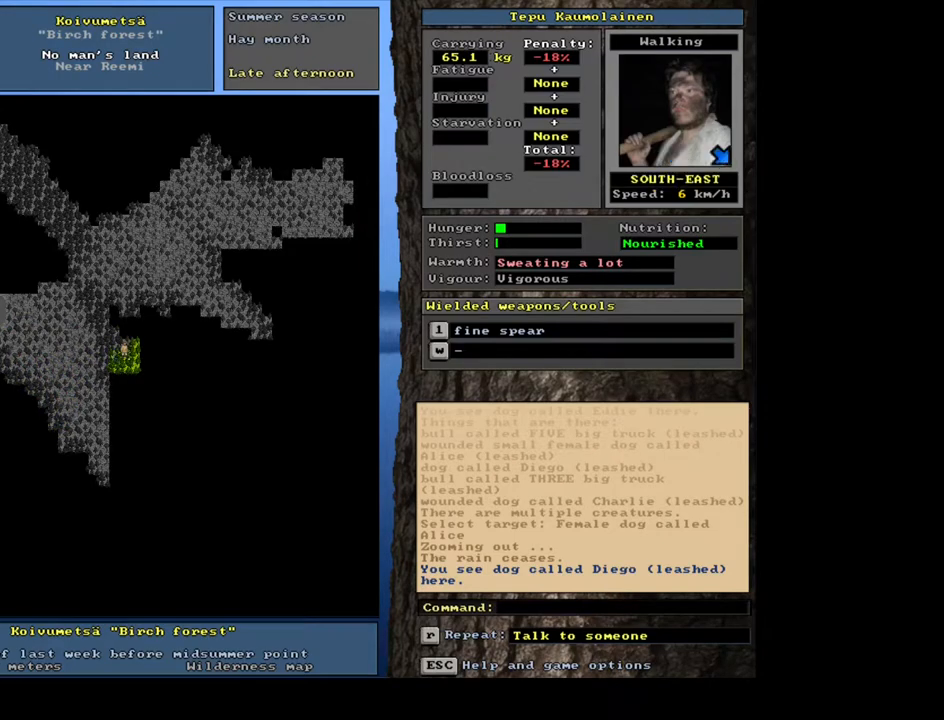
{"keys": ["ctrl_l", "num3"], "mouse": [], "events": [[50, "num3", "down"]]}
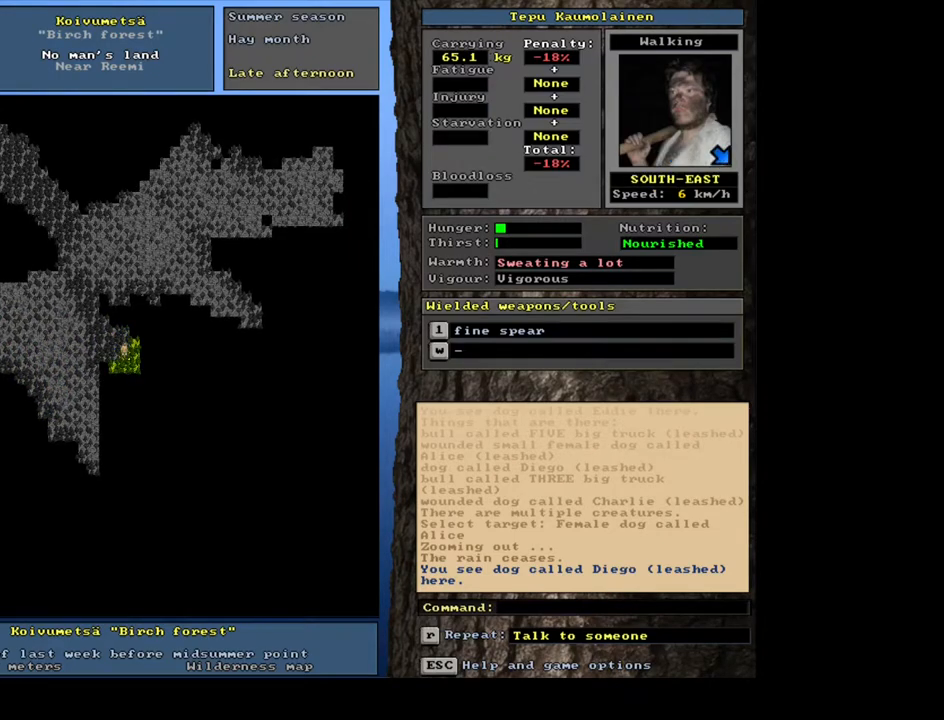
{"keys": ["ctrl_l"], "mouse": [], "events": [[33, "num3", "up"], [50, "num3", "down"], [67, "num3", "up"], [83, "num3", "down"], [100, "num3", "up"], [117, "num3", "down"], [133, "num3", "up"], [150, "num3", "down"], [183, "num3", "up"], [200, "num3", "down"], [217, "num3", "up"], [233, "num3", "down"], [250, "num3", "up"], [267, "num3", "down"], [283, "num3", "up"], [300, "num3", "down"], [317, "num3", "up"]]}
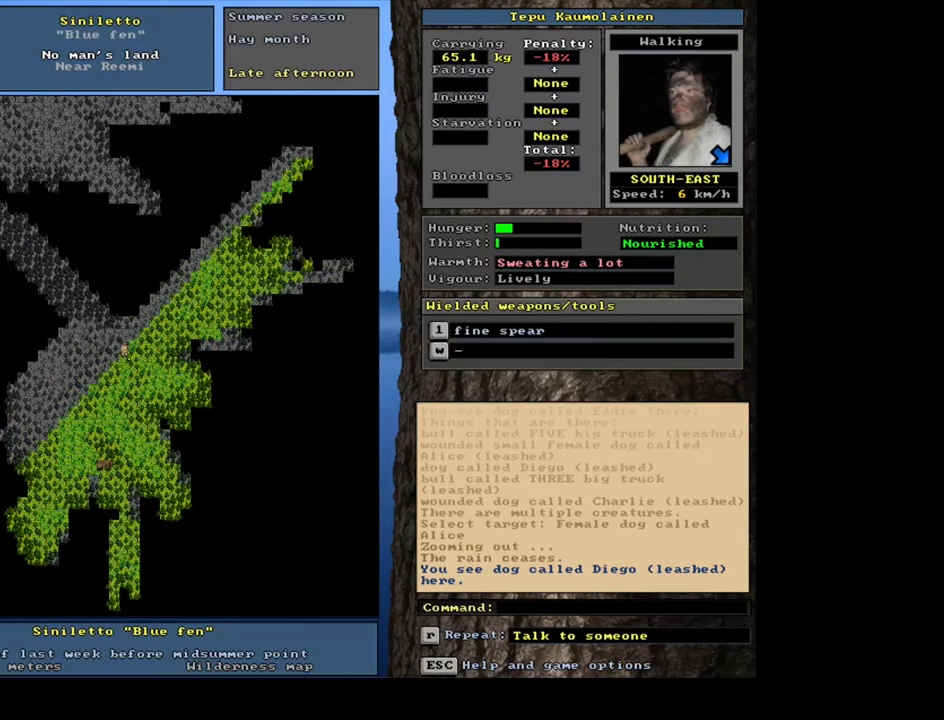
{"keys": ["ctrl_l", "num3"], "mouse": [], "events": [[383, "num3", "down"]]}
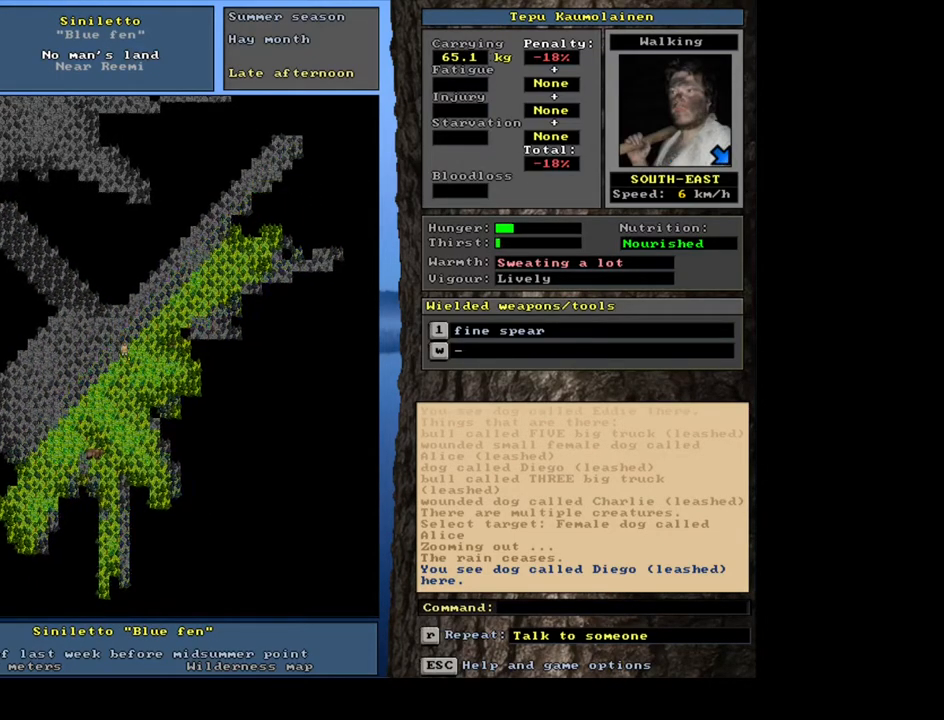
{"keys": ["ctrl_l", "num3"], "mouse": [], "events": [[17, "num3", "up"], [300, "num3", "down"]]}
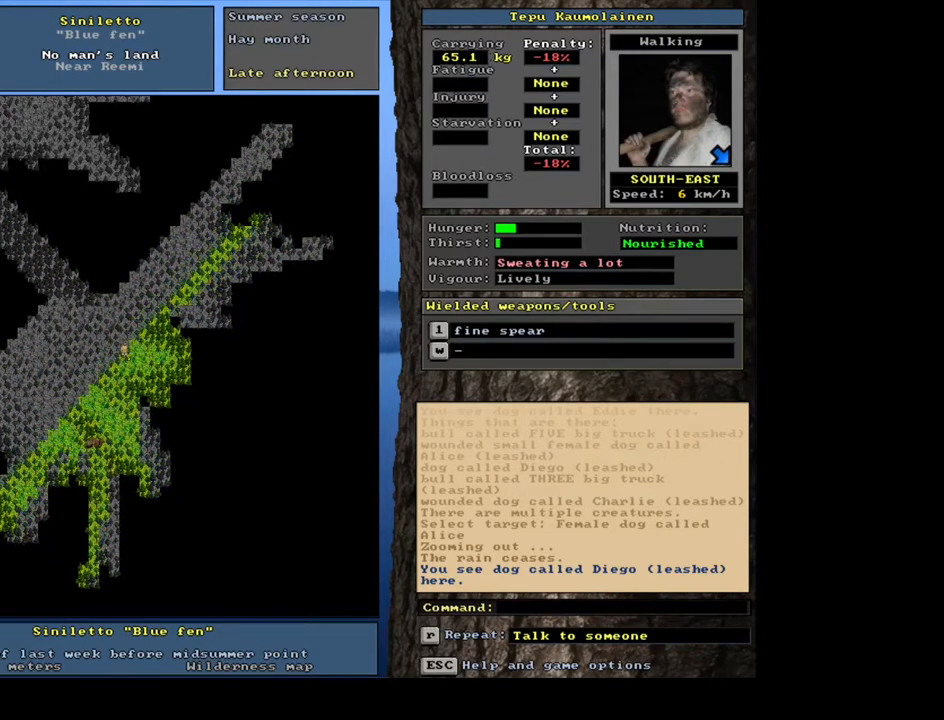
{"keys": ["ctrl_l"], "mouse": [], "events": [[283, "num3", "up"], [300, "num3", "down"], [317, "num3", "up"], [333, "num3", "down"], [350, "num3", "up"], [367, "num3", "down"], [383, "num3", "up"], [400, "num3", "down"], [417, "num3", "up"], [433, "num3", "down"], [450, "num3", "up"], [483, "num3", "down"], [500, "num3", "up"]]}
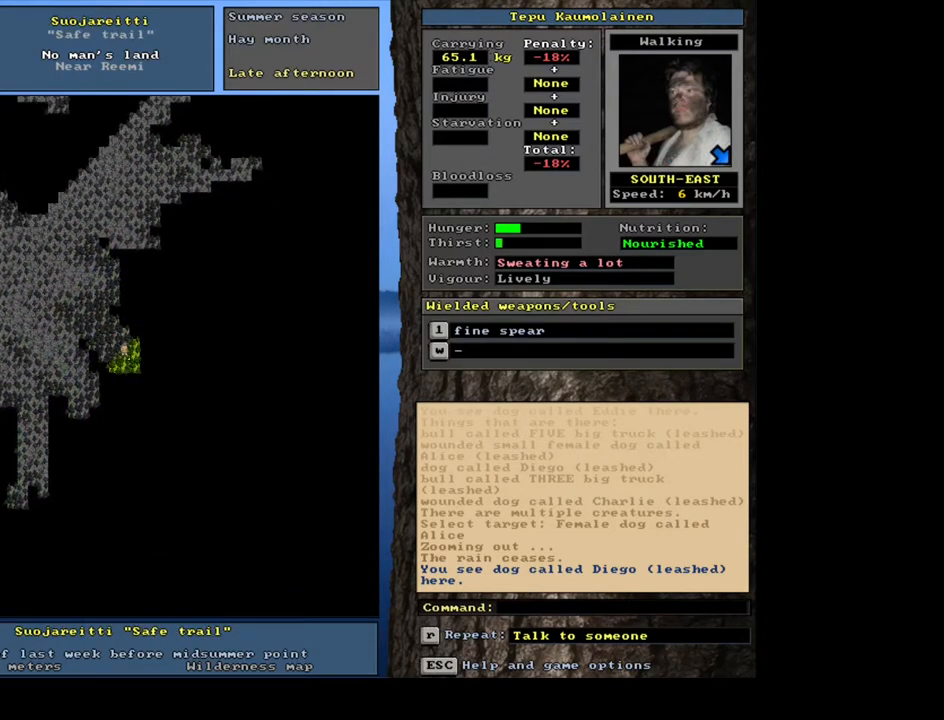
{"keys": ["ctrl_l", "num3"], "mouse": [], "events": [[17, "num3", "down"], [33, "num3", "up"], [50, "num3", "down"], [67, "num3", "up"], [300, "num3", "down"]]}
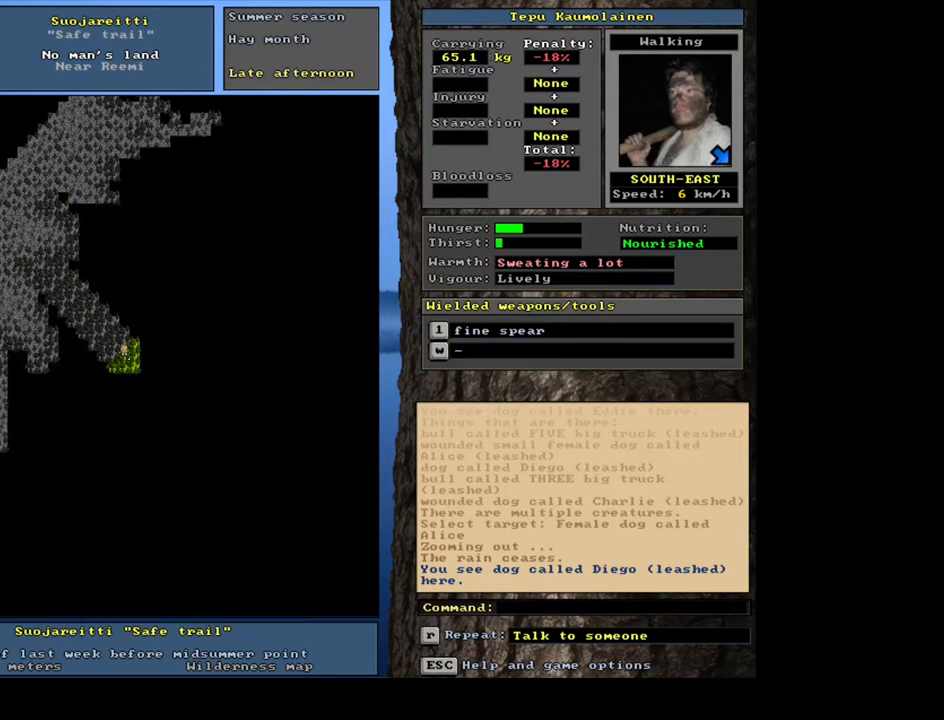
{"keys": ["ctrl_l", "num3"], "mouse": [], "events": [[300, "num3", "up"], [317, "num3", "down"], [333, "num3", "up"], [350, "num3", "down"], [367, "num3", "up"], [383, "num3", "down"], [417, "num3", "up"], [433, "num3", "down"], [450, "num3", "up"], [467, "num3", "down"], [483, "num3", "up"], [500, "num3", "down"]]}
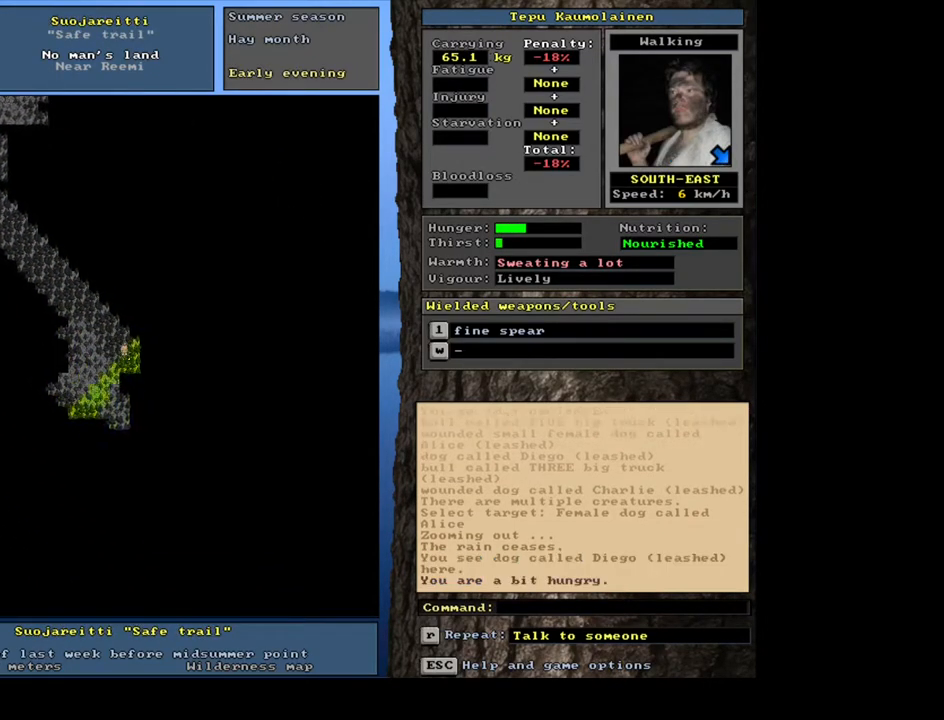
{"keys": [], "mouse": [], "events": [[33, "num3", "up"], [50, "num3", "down"], [67, "num3", "up"], [83, "num3", "down"], [100, "num3", "up"], [117, "num3", "down"], [133, "num3", "up"], [267, "ctrl_l", "up"]]}
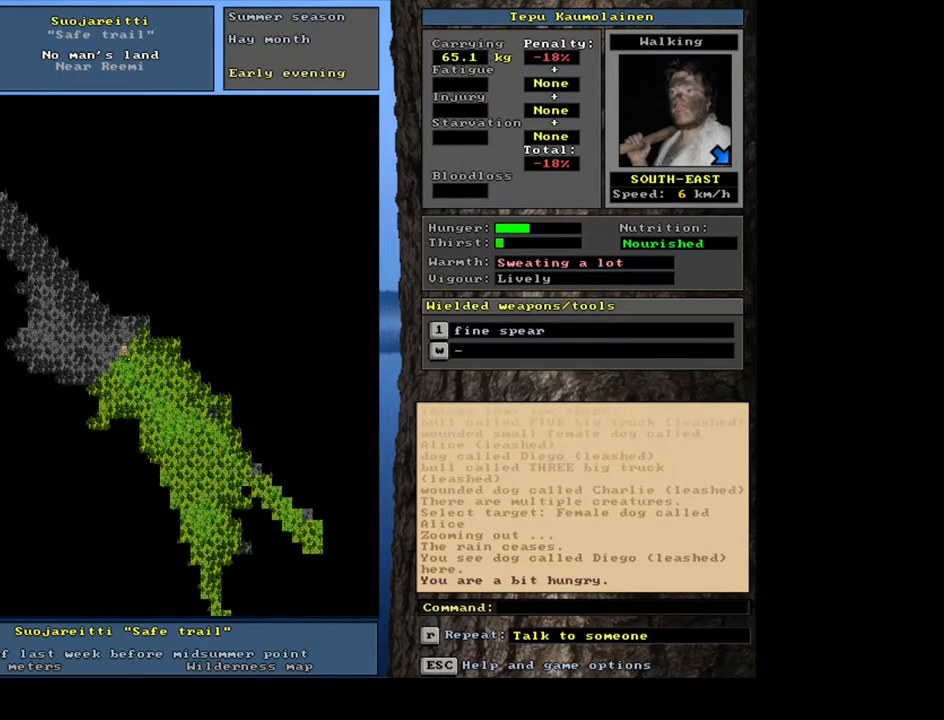
{"keys": [], "mouse": [], "events": [[350, "f6", "down"], [450, "f6", "up"]]}
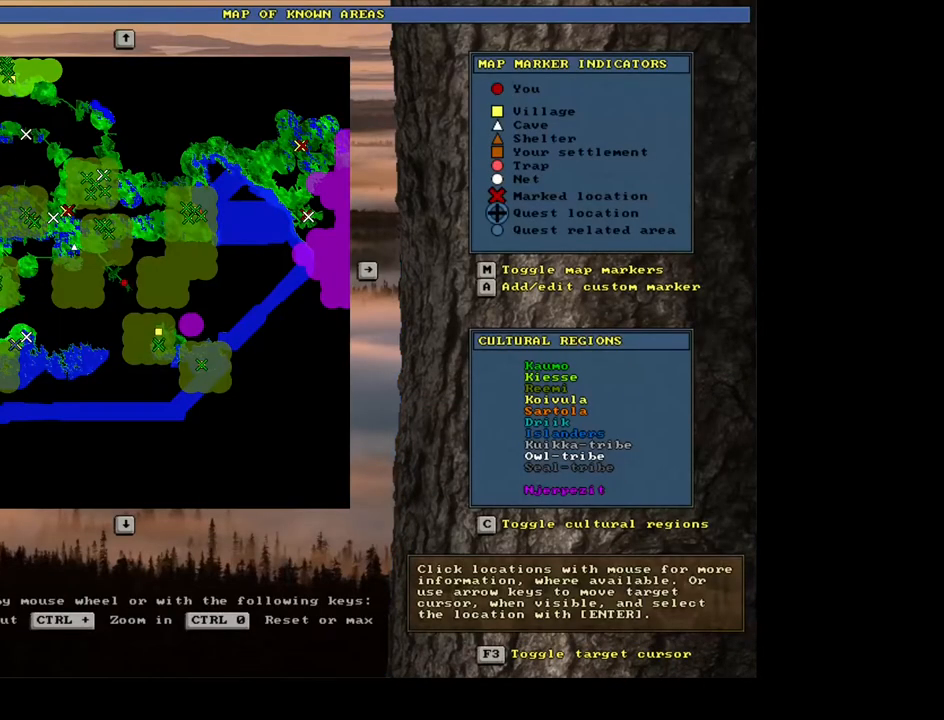
{"keys": [], "mouse": [], "events": []}
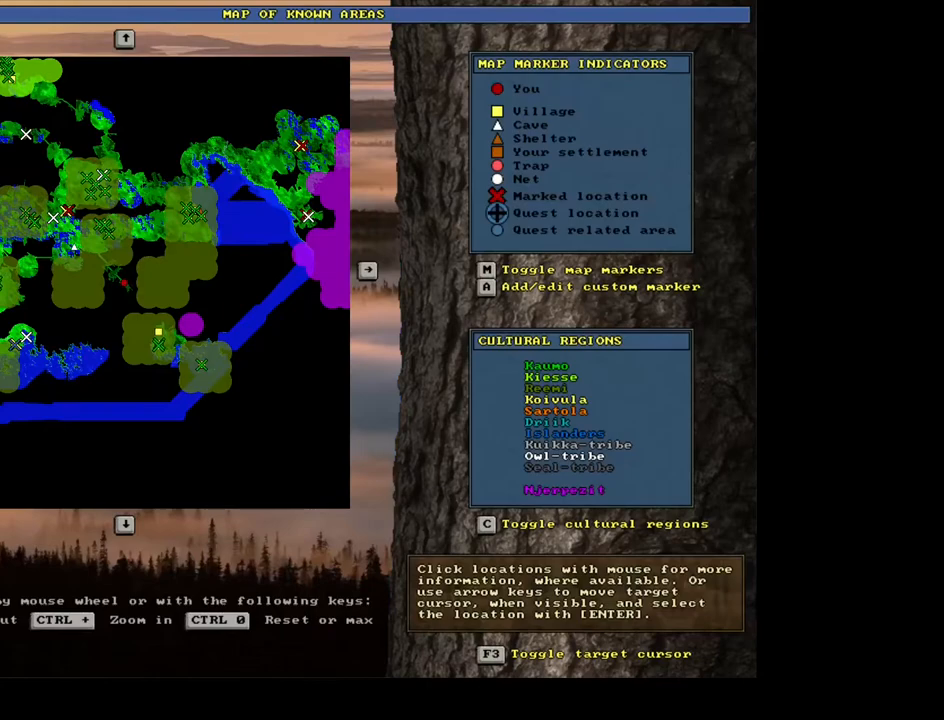
{"keys": [], "mouse": [], "events": []}
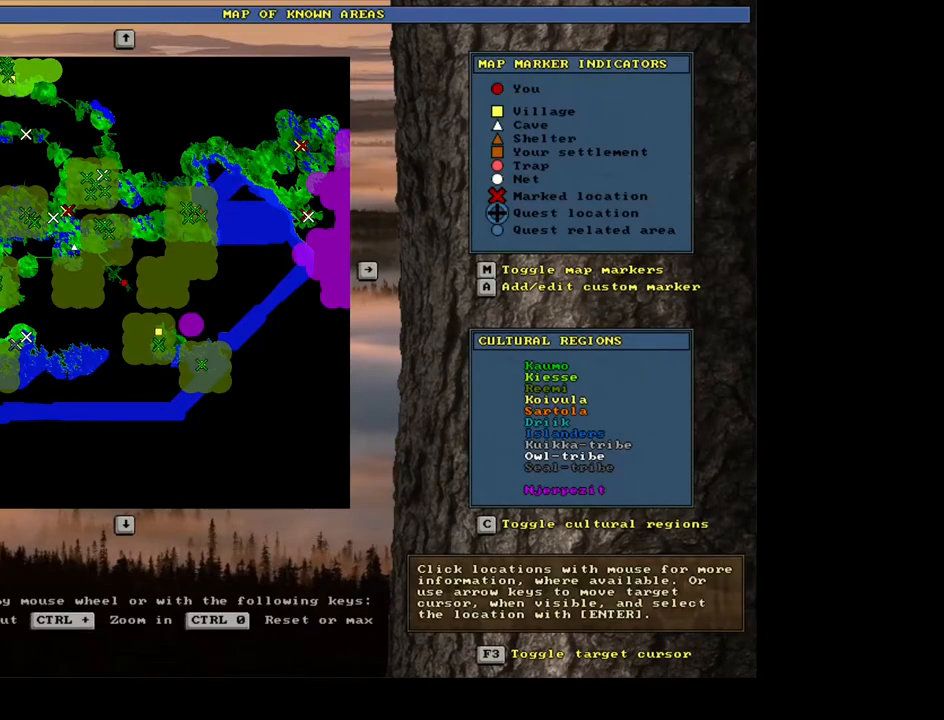
{"keys": [], "mouse": [], "events": []}
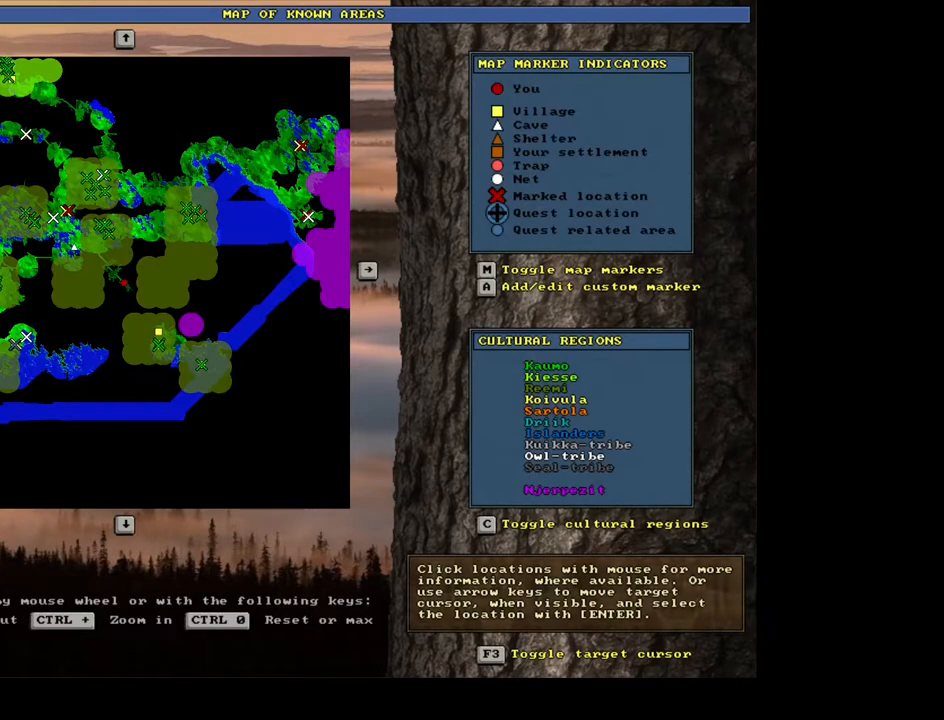
{"keys": [], "mouse": [], "events": [[200, "escape", "down"], [333, "escape", "up"]]}
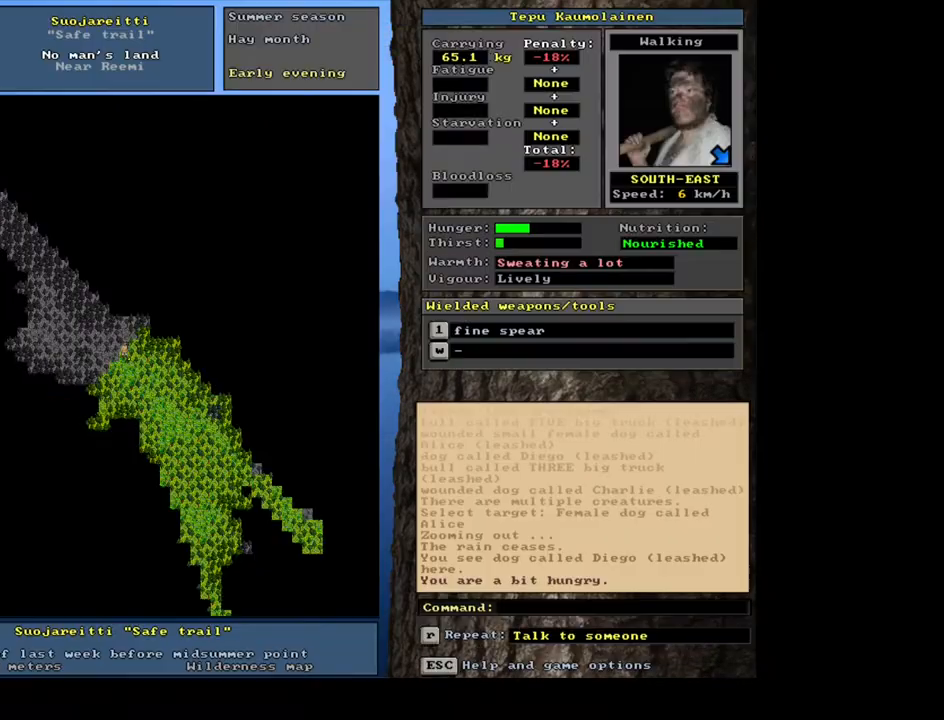
{"keys": ["ctrl_l", "num3"], "mouse": [], "events": [[150, "ctrl_l", "down"], [233, "num3", "down"]]}
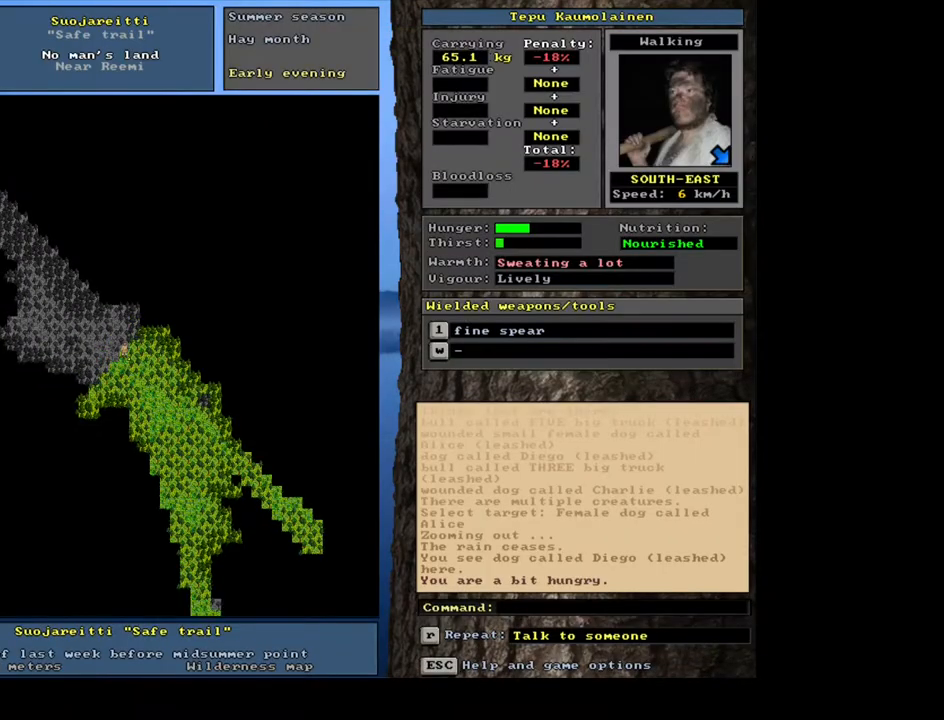
{"keys": ["ctrl_l"], "mouse": [], "events": [[233, "num3", "up"], [250, "num3", "down"], [267, "num3", "up"], [283, "num3", "down"], [300, "num3", "up"], [317, "num3", "down"], [350, "num3", "up"], [367, "num3", "down"], [383, "num3", "up"], [400, "num3", "down"], [417, "num3", "up"], [433, "num3", "down"], [450, "num3", "up"], [483, "num3", "down"], [500, "num3", "up"]]}
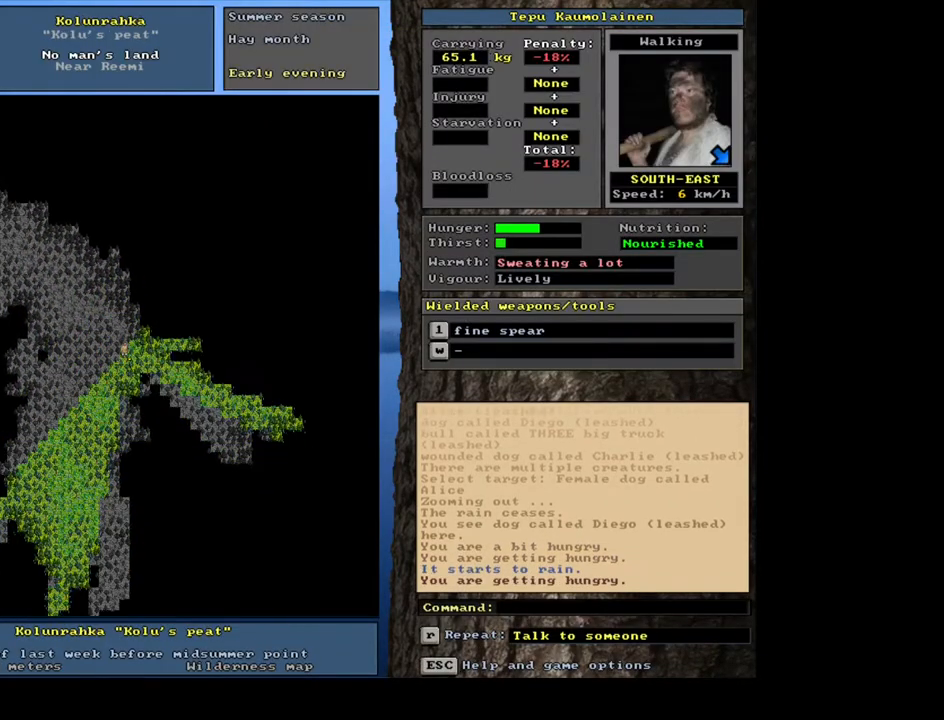
{"keys": [], "mouse": [], "events": [[133, "ctrl_l", "up"], [250, "num4", "down"], [350, "num4", "up"]]}
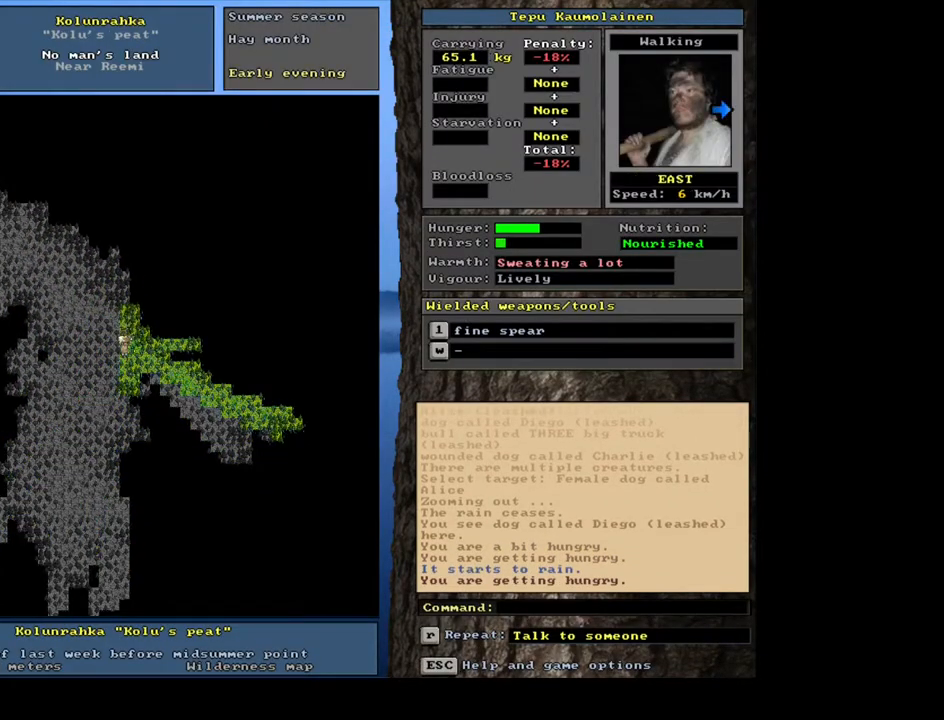
{"keys": ["ctrl_l", "num6"], "mouse": []}
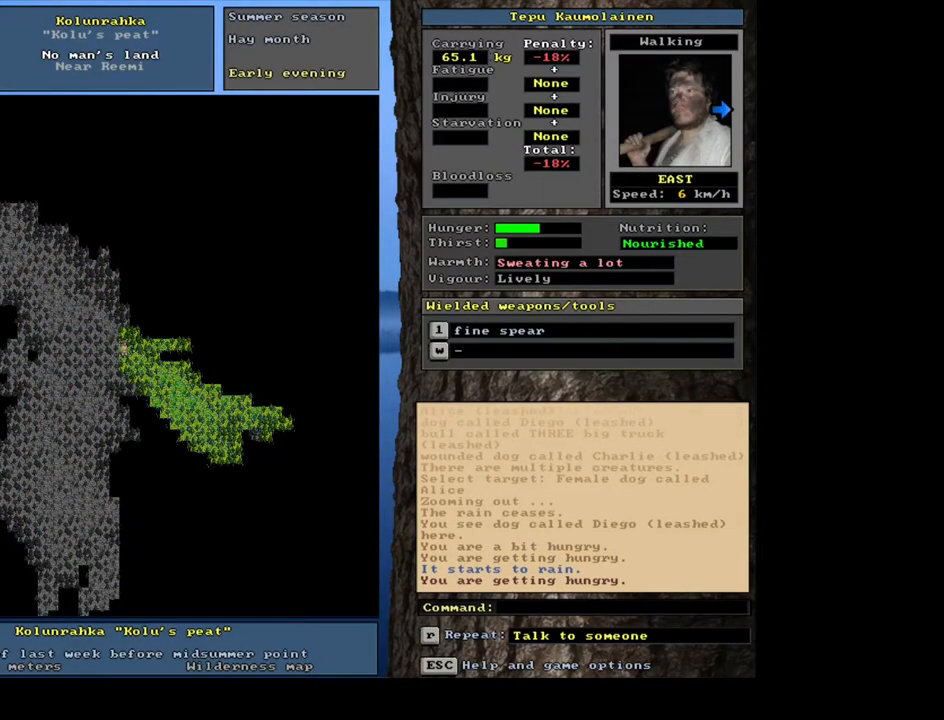
{"keys": ["ctrl_l", "num6"], "mouse": [], "events": []}
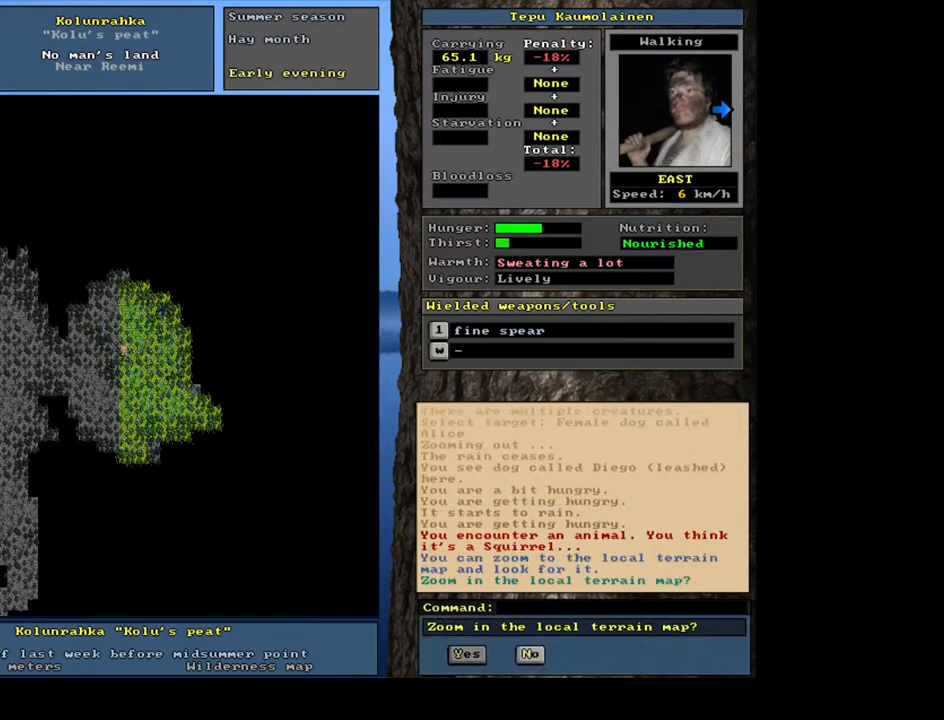
{"keys": [], "mouse": []}
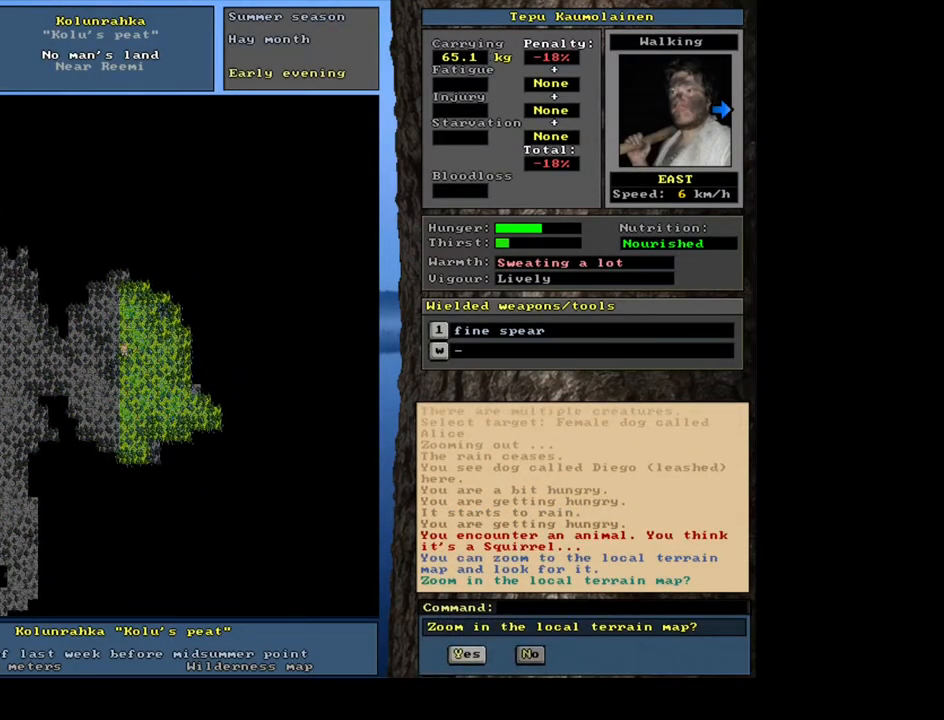
{"keys": [], "mouse": [], "events": []}
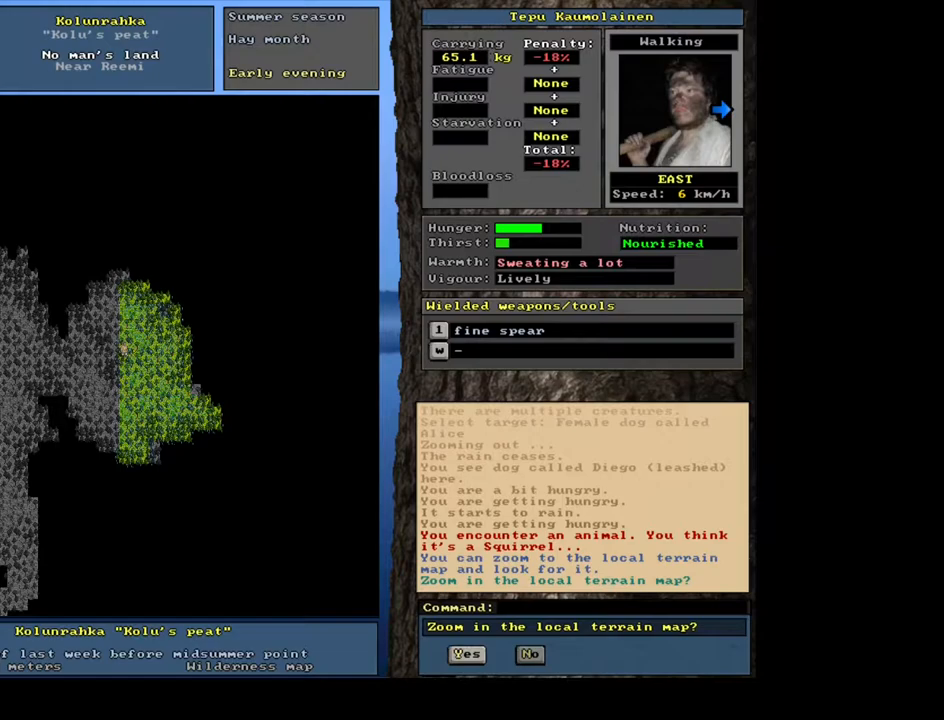
{"keys": [], "mouse": [], "events": []}
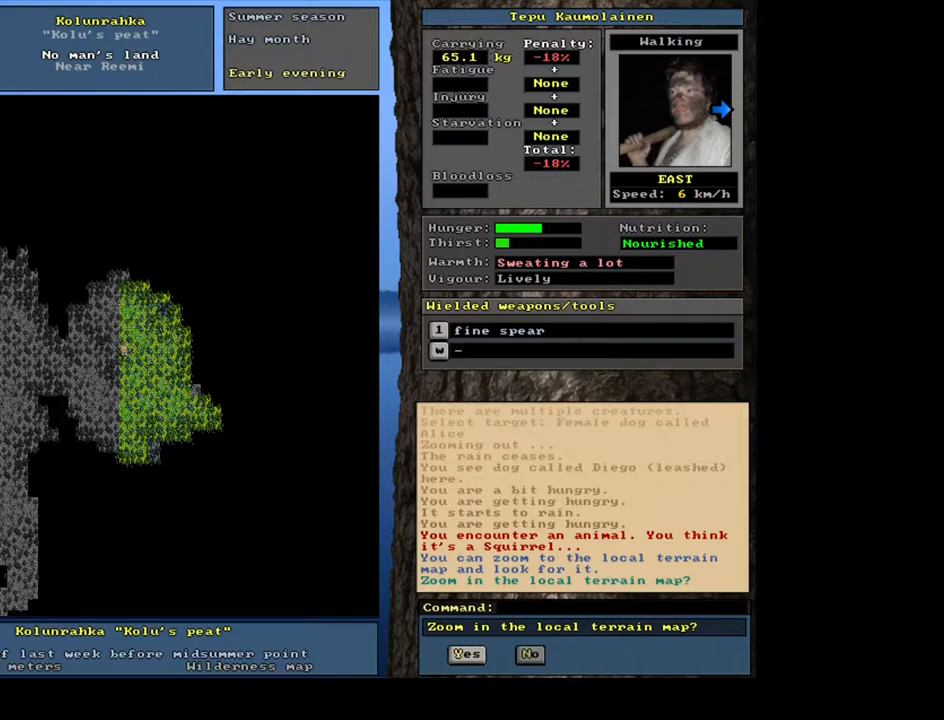
{"keys": [], "mouse": [], "events": [[400, "n", "down"], [500, "n", "up"]]}
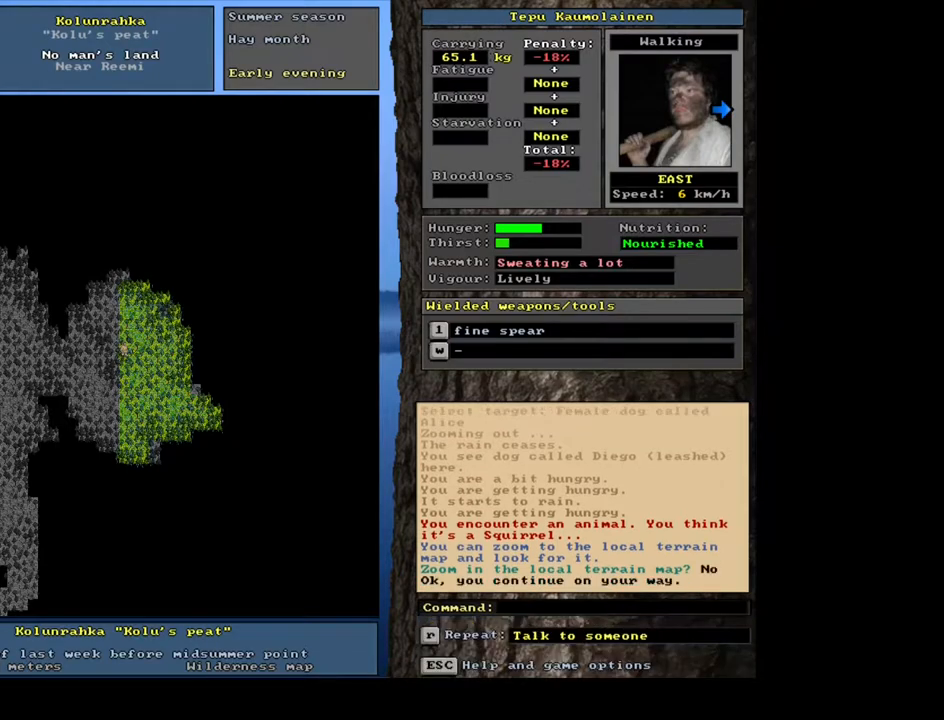
{"keys": [], "mouse": [], "events": []}
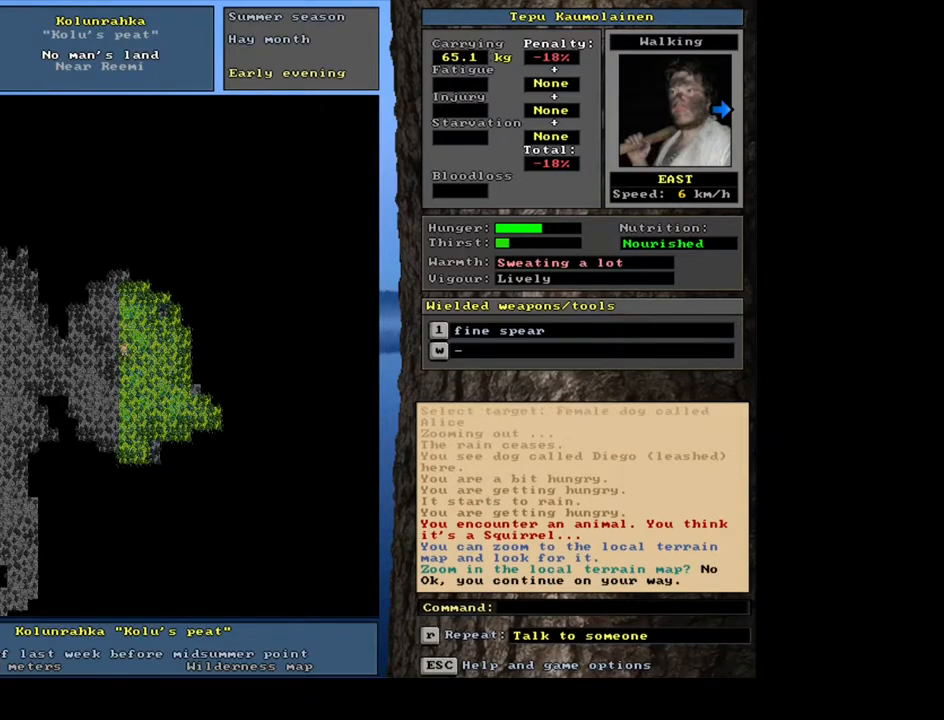
{"keys": [], "mouse": [], "events": [[183, "f6", "down"], [283, "f6", "up"]]}
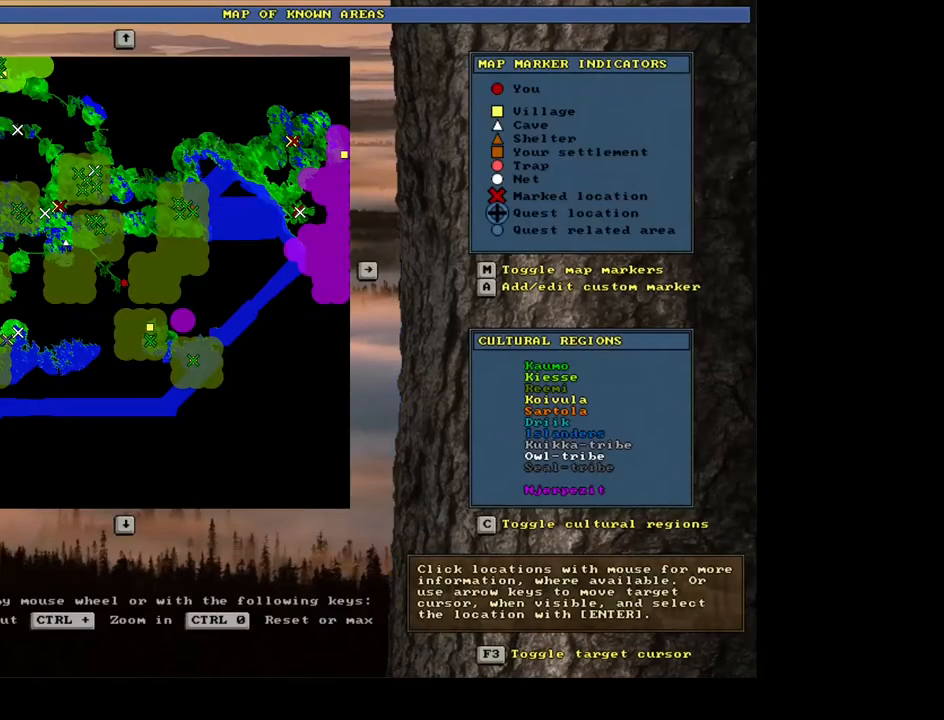
{"keys": [], "mouse": [], "events": []}